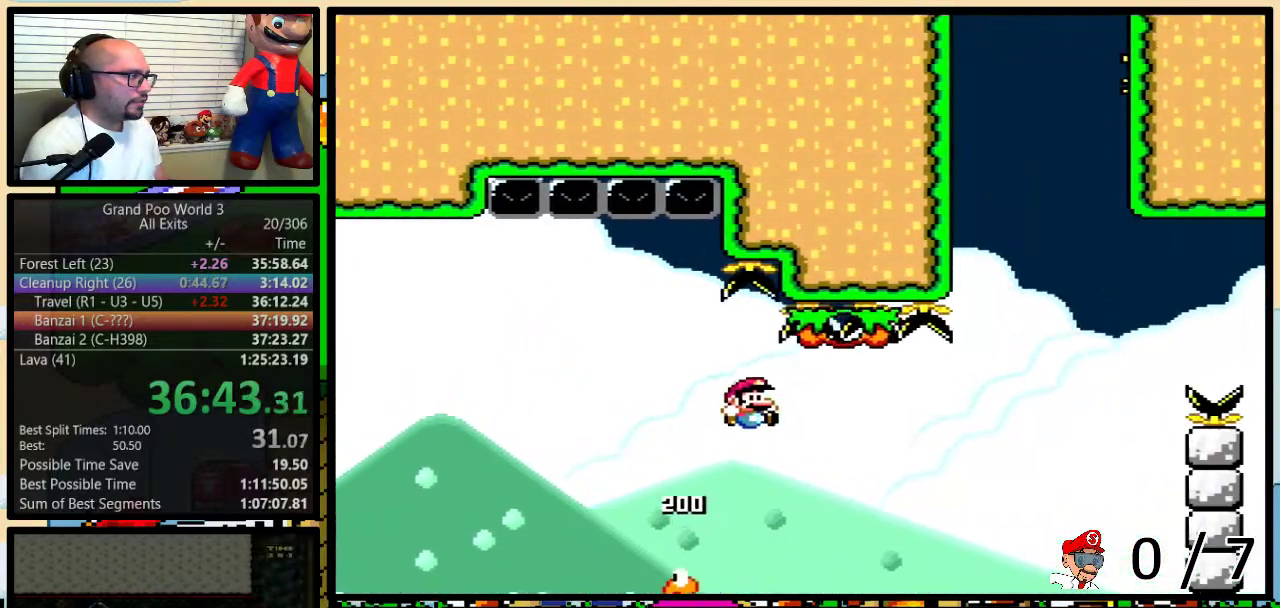
Gameplay with a controller (Nintendo layout); each line is a JSON object with the inputs held at the frame after it. "events" lists button and stick changes between this image and that frame as [ms after this image, input, new state], when the widget could be followed in between. Not read: L1 L3 R1 R3.
{"buttons": ["B", "Y", "DPAD_UP", "DPAD_RIGHT"], "events": [[67, "B", "down"], [267, "DPAD_UP", "down"], [317, "B", "up"], [383, "B", "down"]]}
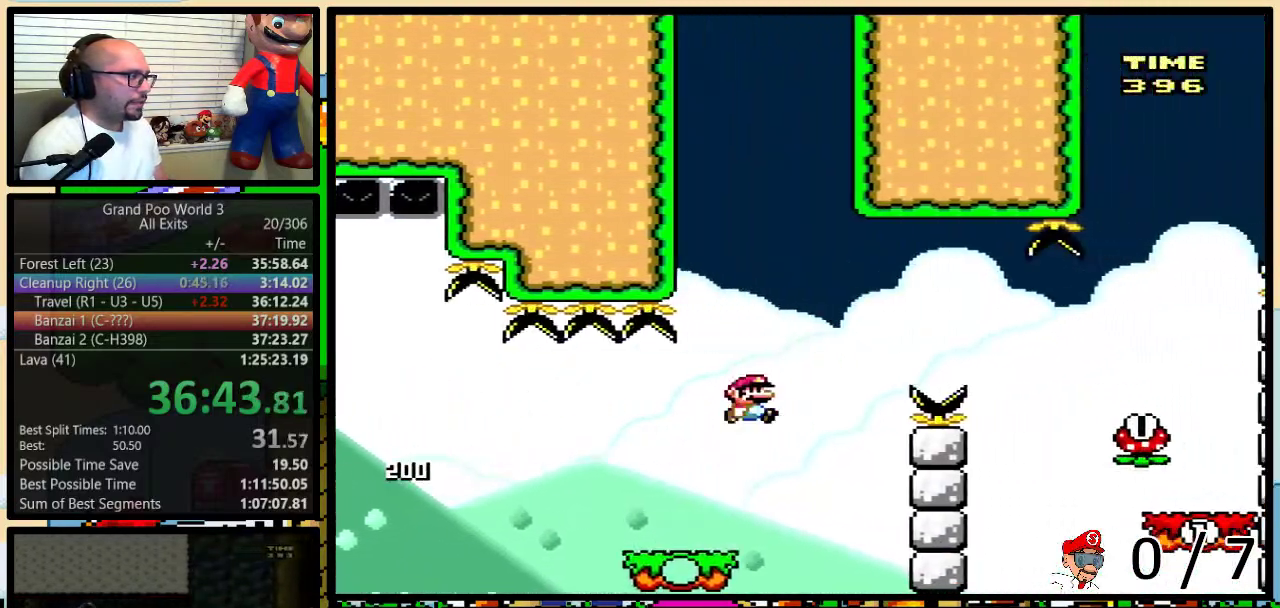
{"buttons": ["Y", "DPAD_RIGHT"], "events": [[83, "DPAD_UP", "up"], [100, "B", "up"], [200, "B", "down"], [483, "B", "up"]]}
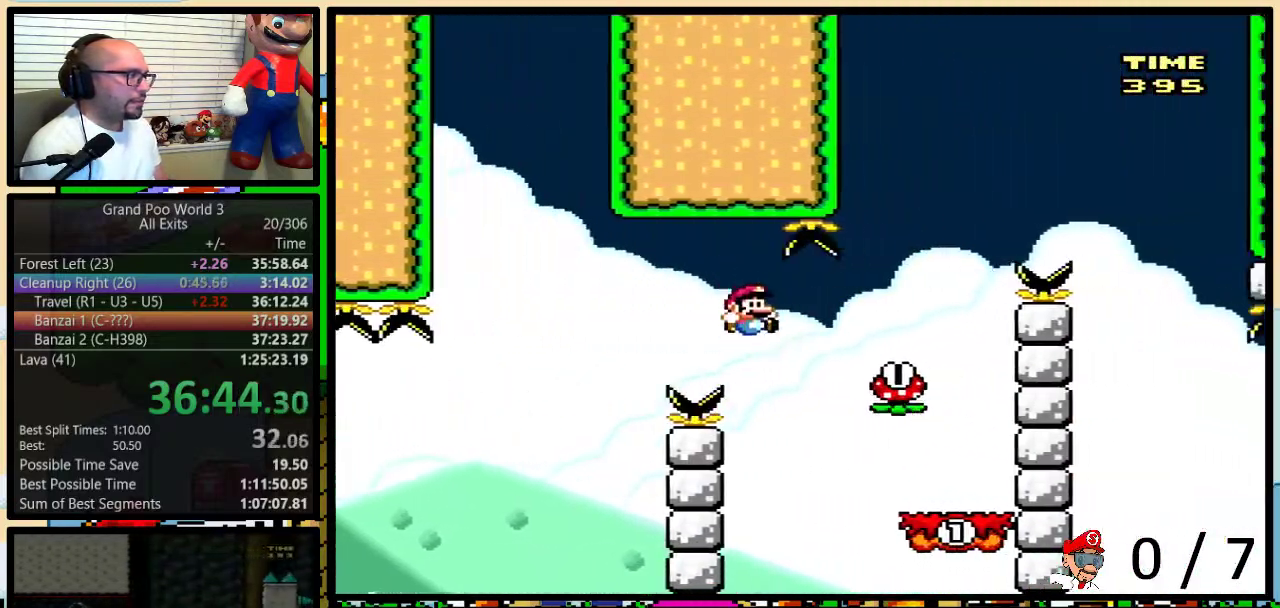
{"buttons": ["A", "Y", "DPAD_LEFT"], "events": [[33, "DPAD_UP", "down"], [317, "A", "down"], [383, "DPAD_UP", "up"], [450, "DPAD_LEFT", "down"], [450, "DPAD_RIGHT", "up"]]}
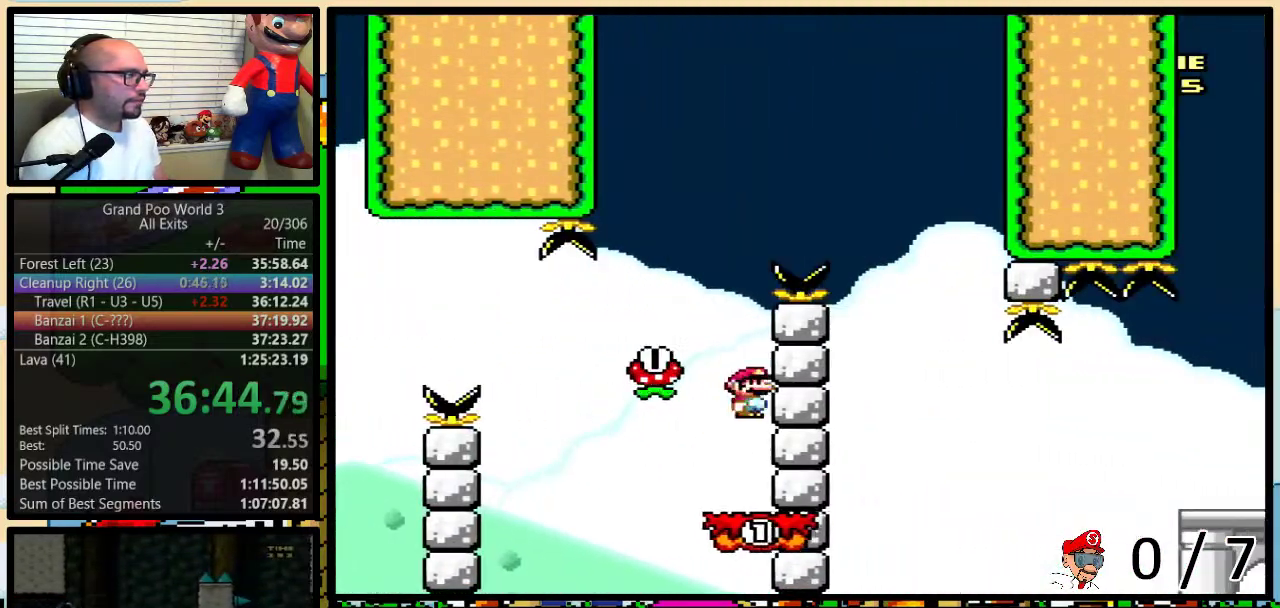
{"buttons": ["A", "Y", "DPAD_UP", "DPAD_RIGHT"], "events": [[250, "A", "up"], [283, "DPAD_LEFT", "up"], [283, "DPAD_RIGHT", "down"], [317, "DPAD_UP", "down"], [350, "A", "down"]]}
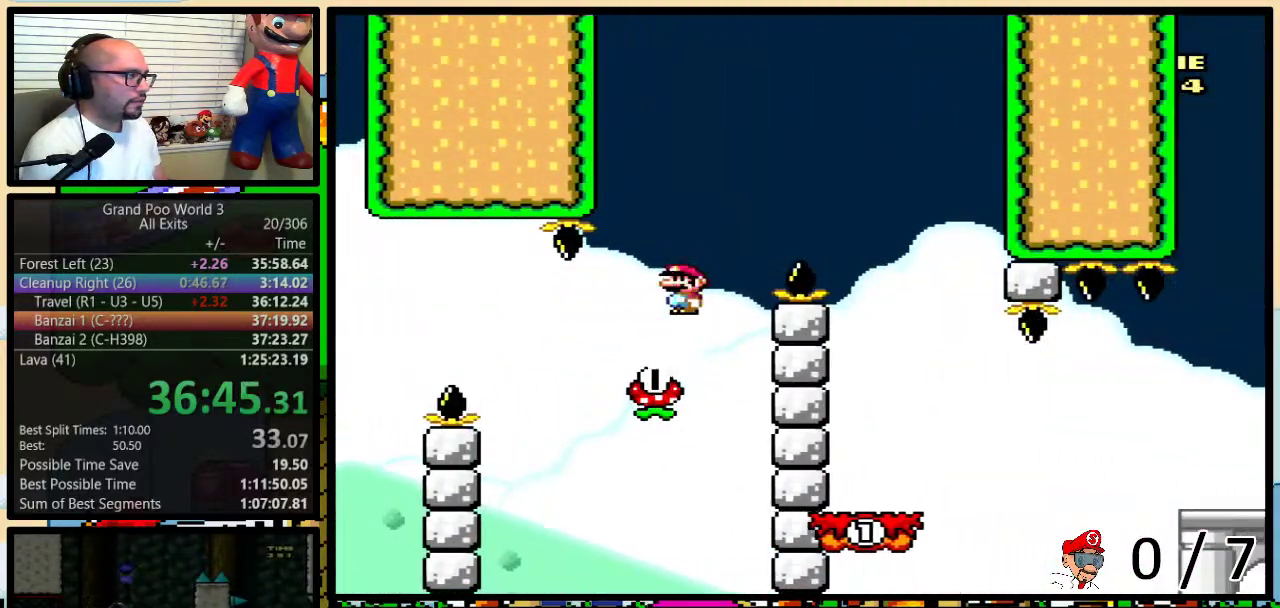
{"buttons": ["Y", "DPAD_LEFT"], "events": [[17, "A", "up"], [167, "A", "down"], [167, "DPAD_UP", "up"], [350, "A", "up"], [417, "DPAD_LEFT", "down"], [417, "DPAD_RIGHT", "up"]]}
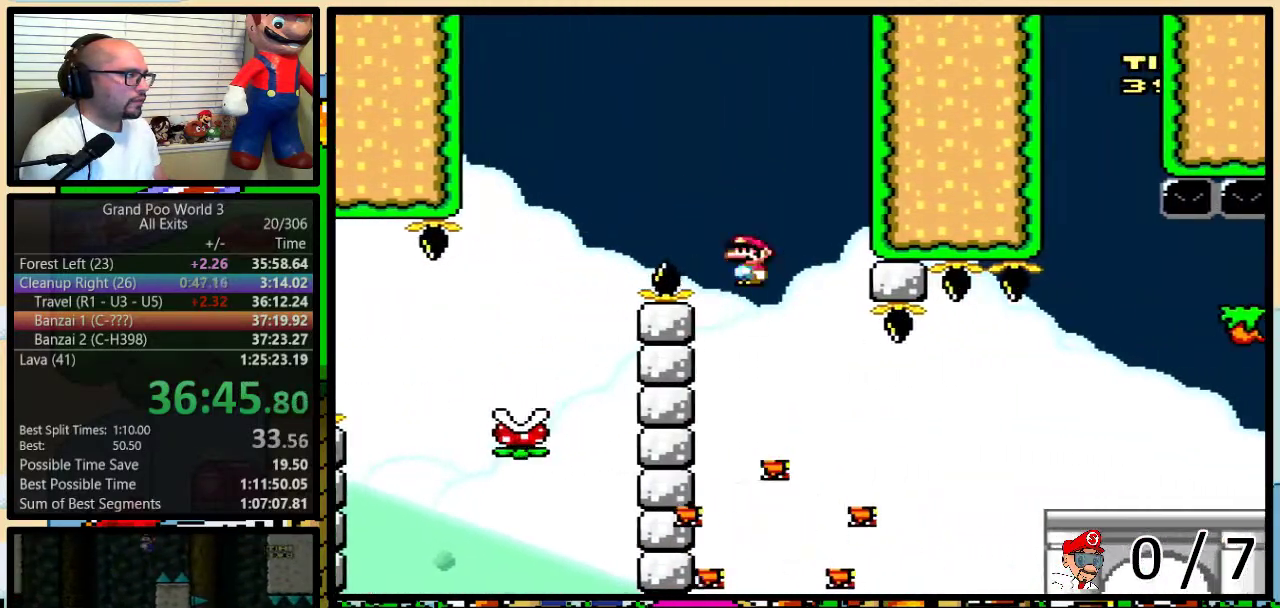
{"buttons": ["A", "Y", "DPAD_RIGHT"], "events": [[33, "DPAD_LEFT", "up"], [33, "DPAD_RIGHT", "down"], [100, "DPAD_UP", "down"], [317, "A", "down"], [467, "DPAD_UP", "up"]]}
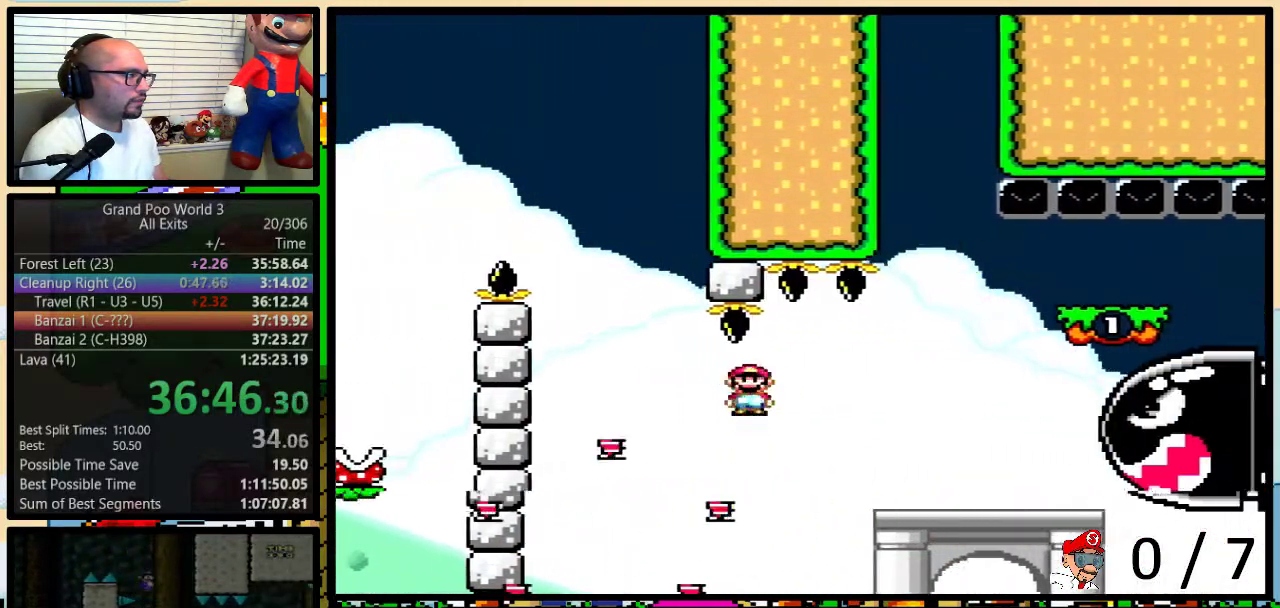
{"buttons": ["B", "Y", "DPAD_UP", "DPAD_RIGHT"], "events": [[100, "A", "up"], [267, "B", "down"], [267, "DPAD_LEFT", "down"], [267, "DPAD_RIGHT", "up"], [383, "DPAD_UP", "down"], [450, "DPAD_LEFT", "up"], [450, "DPAD_RIGHT", "down"]]}
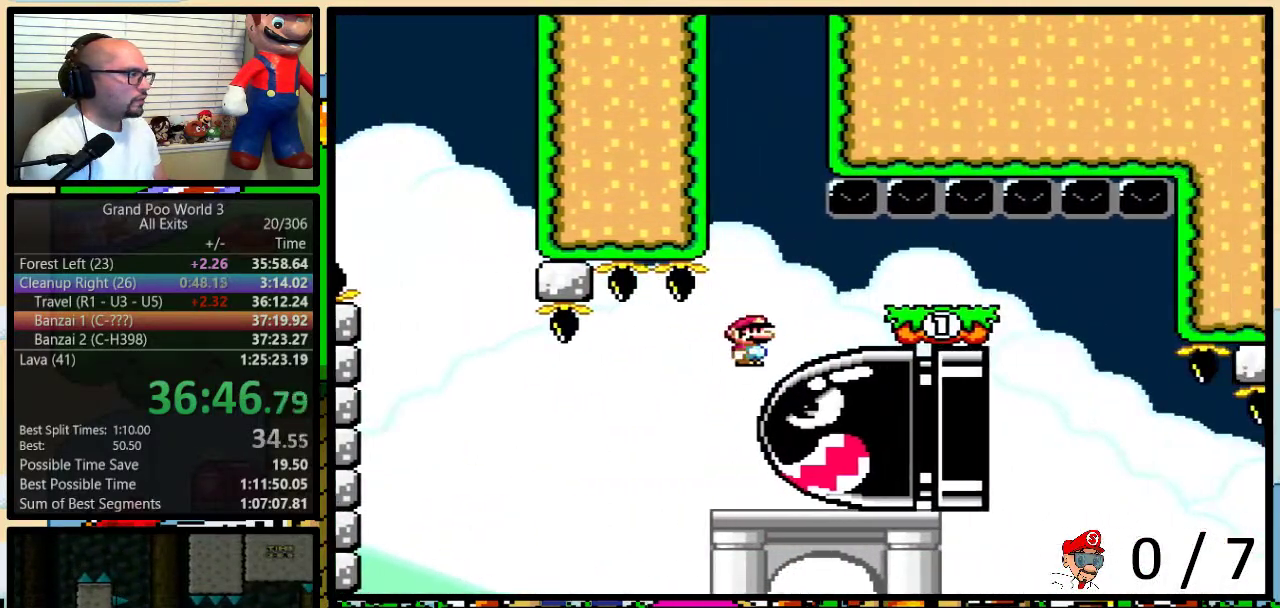
{"buttons": ["Y", "DPAD_LEFT"], "events": [[133, "DPAD_UP", "up"], [333, "DPAD_LEFT", "down"], [333, "DPAD_RIGHT", "up"], [450, "B", "up"]]}
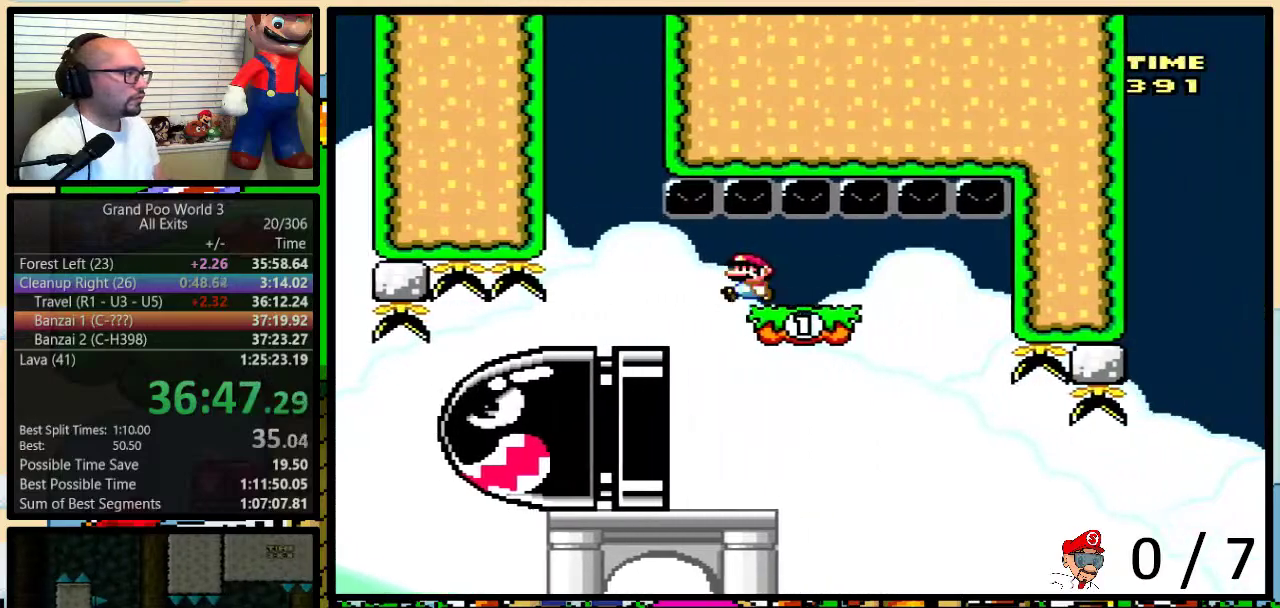
{"buttons": ["Y"], "events": [[200, "DPAD_LEFT", "up"], [233, "DPAD_RIGHT", "down"], [350, "DPAD_RIGHT", "up"]]}
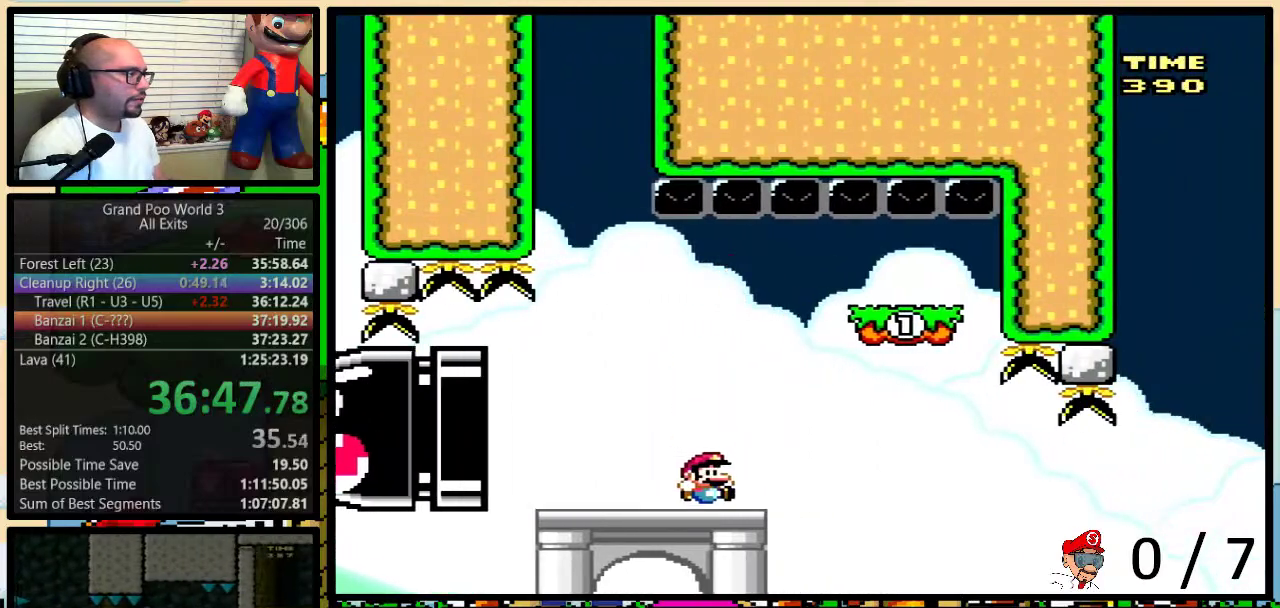
{"buttons": ["A", "Y", "DPAD_UP", "DPAD_RIGHT"], "events": [[67, "DPAD_RIGHT", "down"], [67, "DPAD_UP", "down"], [267, "A", "down"], [383, "A", "up"], [500, "A", "down"]]}
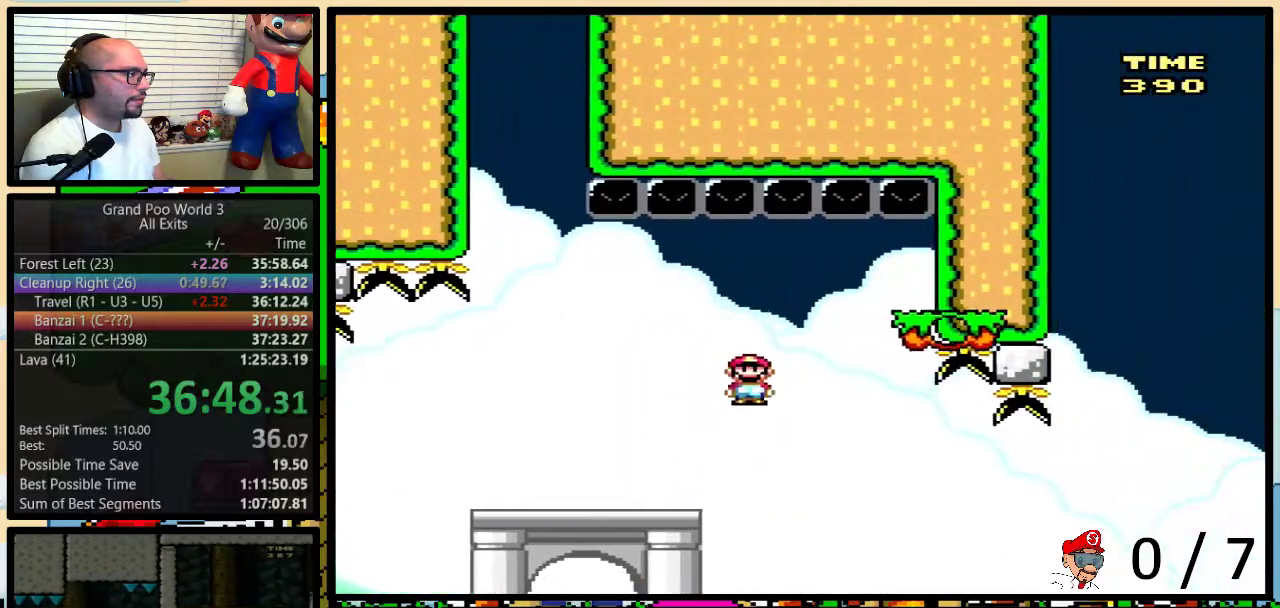
{"buttons": ["Y", "DPAD_RIGHT"], "events": [[167, "DPAD_UP", "up"], [200, "A", "up"], [300, "A", "down"], [367, "A", "up"]]}
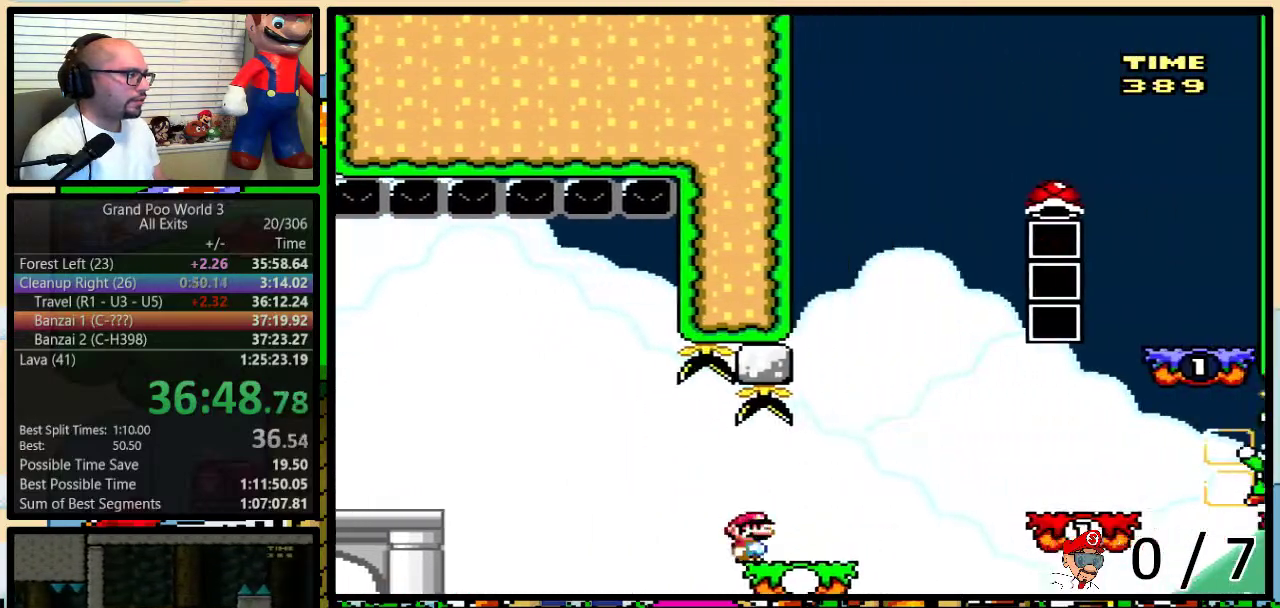
{"buttons": ["Y", "DPAD_RIGHT"], "events": [[33, "DPAD_UP", "down"], [67, "B", "down"], [200, "B", "up"], [233, "DPAD_UP", "up"]]}
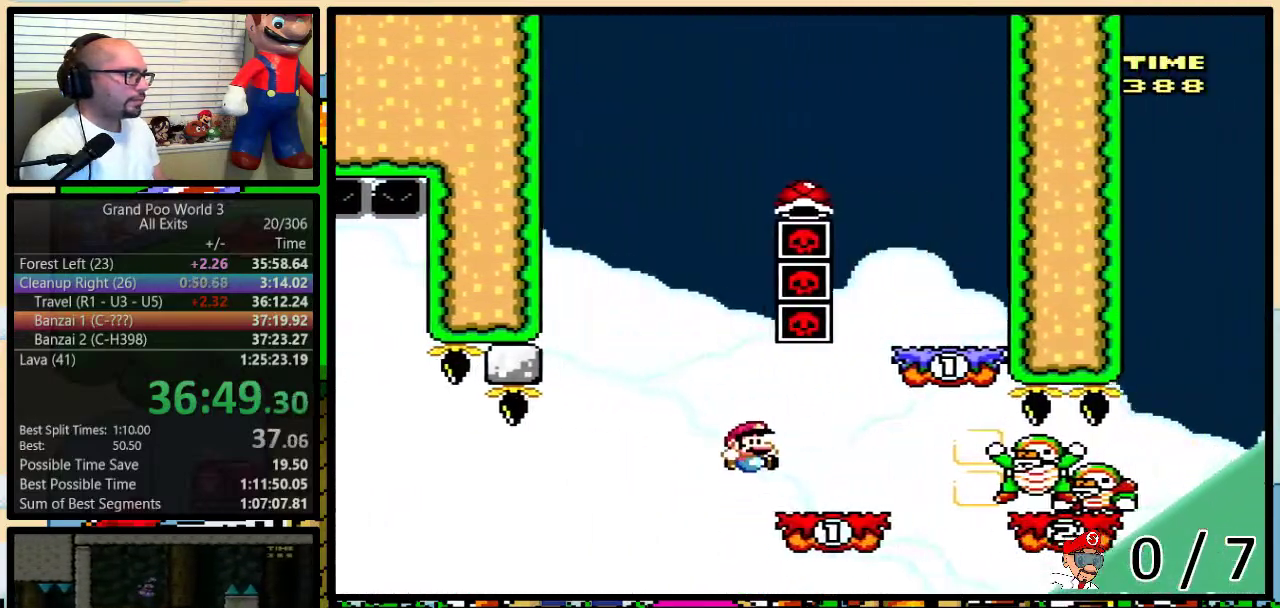
{"buttons": ["B", "Y", "DPAD_RIGHT"], "events": [[183, "DPAD_UP", "down"], [217, "B", "down"], [250, "DPAD_LEFT", "down"], [250, "DPAD_RIGHT", "up"], [400, "DPAD_LEFT", "up"], [400, "DPAD_RIGHT", "down"], [400, "DPAD_UP", "up"]]}
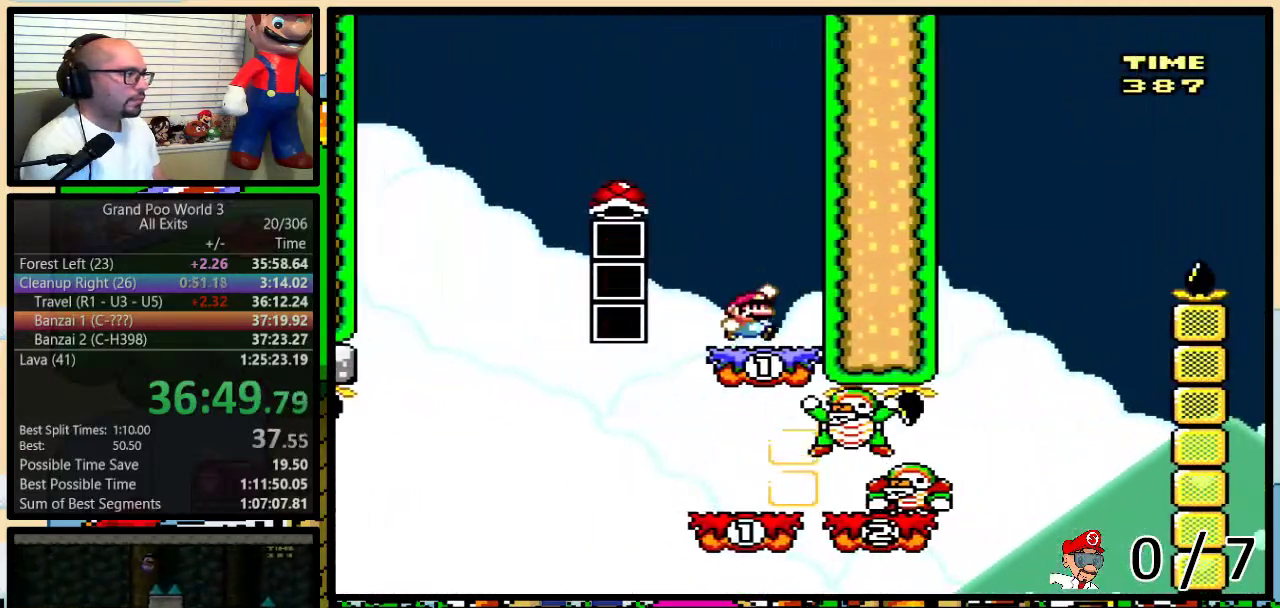
{"buttons": ["Y", "DPAD_LEFT"], "events": [[50, "DPAD_UP", "down"], [183, "DPAD_UP", "up"], [250, "DPAD_RIGHT", "up"], [367, "DPAD_LEFT", "down"], [450, "B", "up"]]}
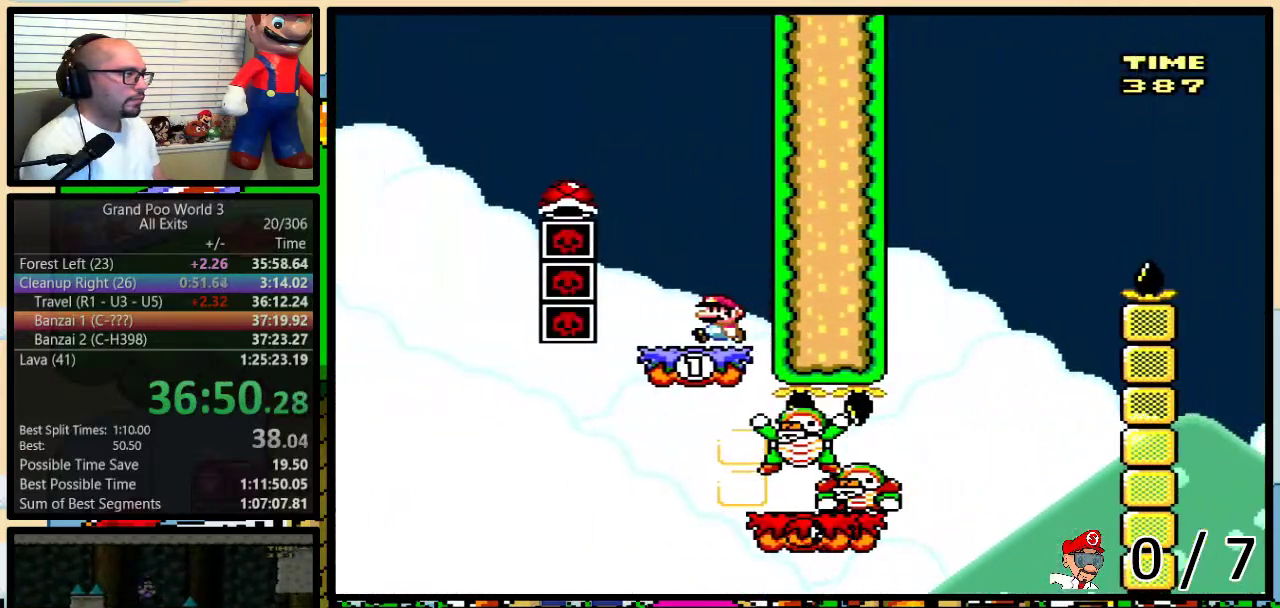
{"buttons": ["B", "Y", "DPAD_RIGHT"], "events": [[50, "B", "down"], [233, "DPAD_UP", "down"], [267, "DPAD_LEFT", "up"], [267, "DPAD_RIGHT", "down"], [450, "DPAD_UP", "up"]]}
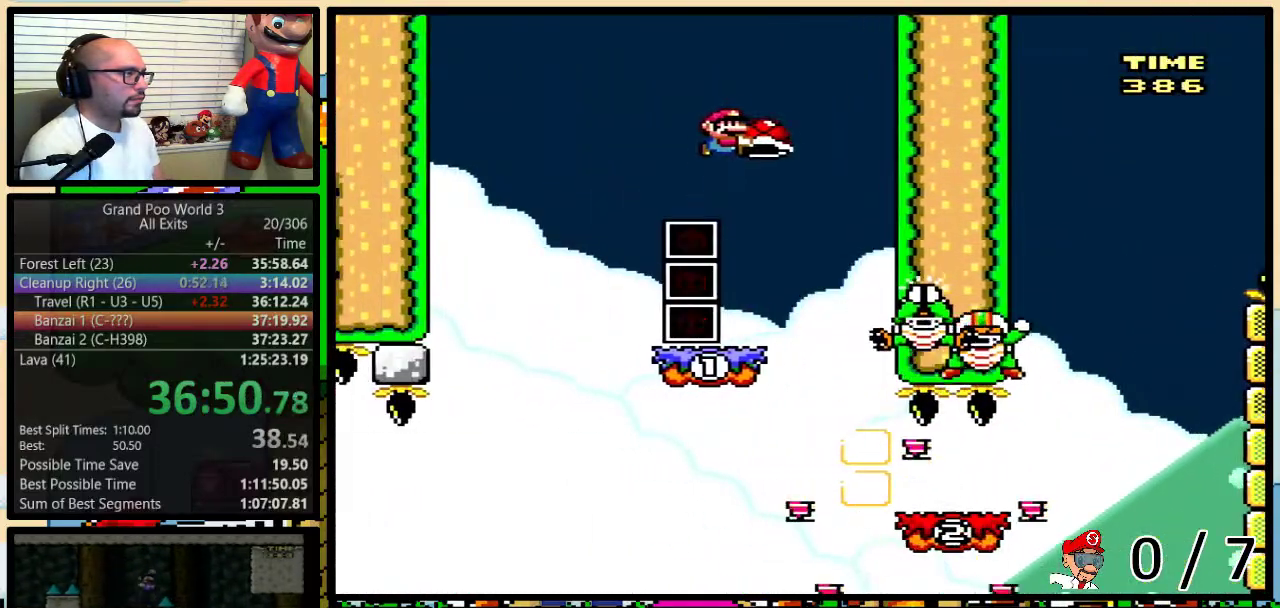
{"buttons": ["B", "Y"], "events": [[33, "DPAD_RIGHT", "up"]]}
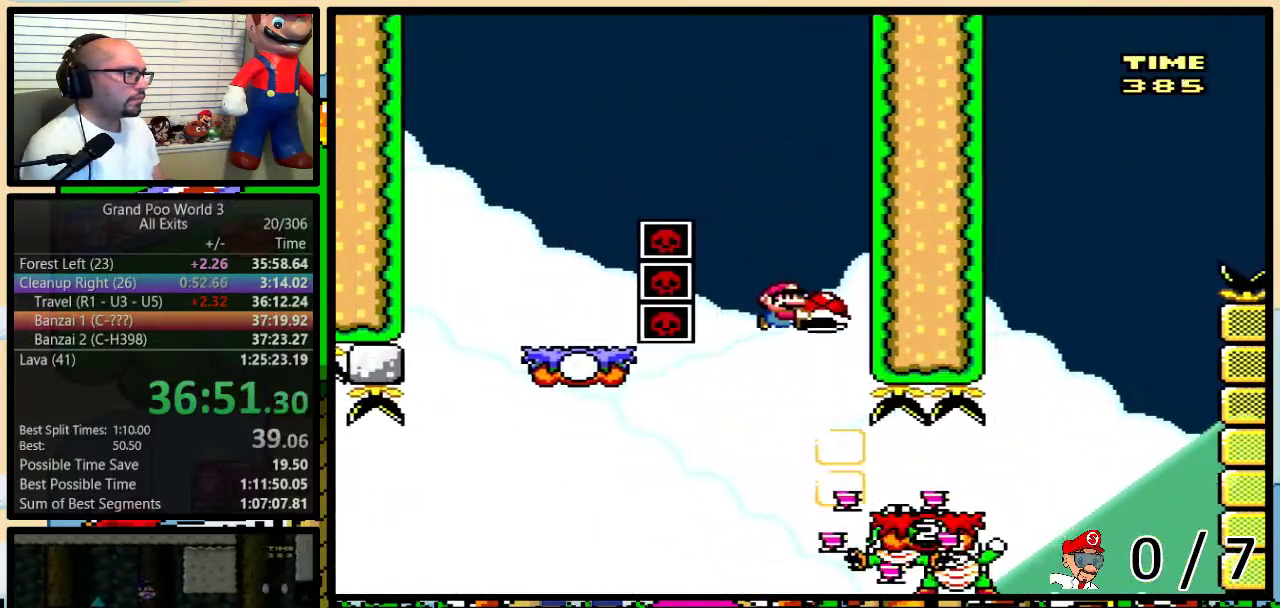
{"buttons": ["B", "Y", "DPAD_LEFT"], "events": [[17, "DPAD_RIGHT", "down"], [67, "DPAD_UP", "down"], [217, "B", "up"], [333, "DPAD_UP", "up"], [433, "B", "down"], [500, "DPAD_LEFT", "down"], [500, "DPAD_RIGHT", "up"]]}
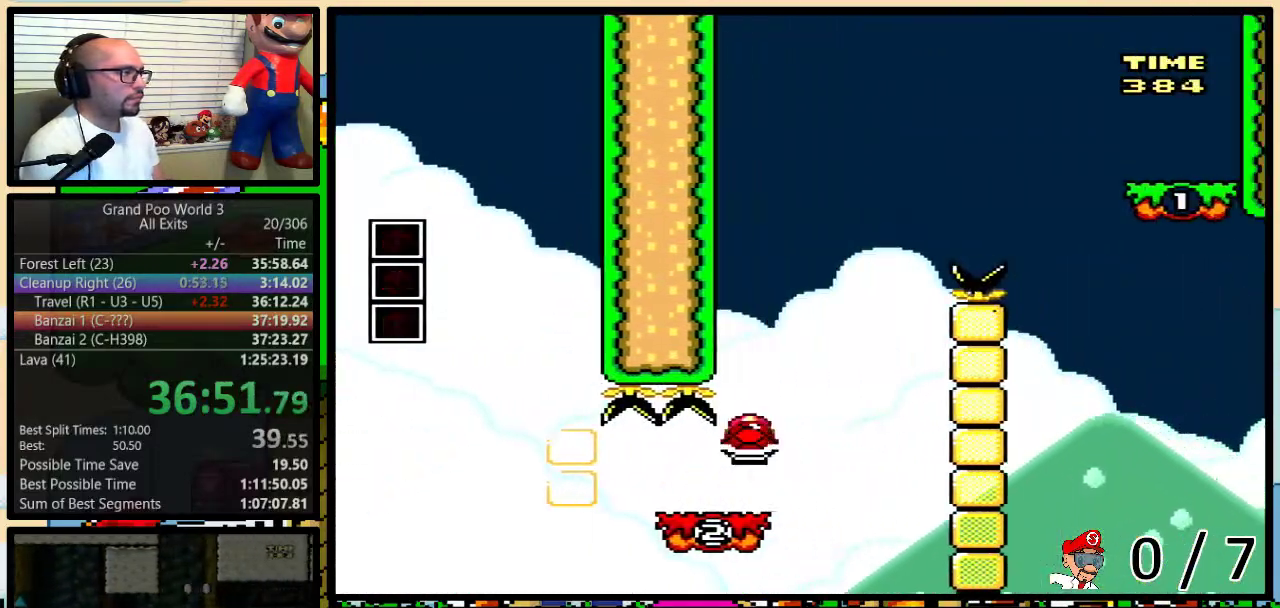
{"buttons": ["B", "Y", "DPAD_UP", "DPAD_RIGHT"], "events": [[67, "DPAD_LEFT", "up"], [300, "B", "up"], [333, "Y", "up"], [433, "B", "down"], [433, "Y", "down"], [467, "DPAD_RIGHT", "down"], [467, "DPAD_UP", "down"]]}
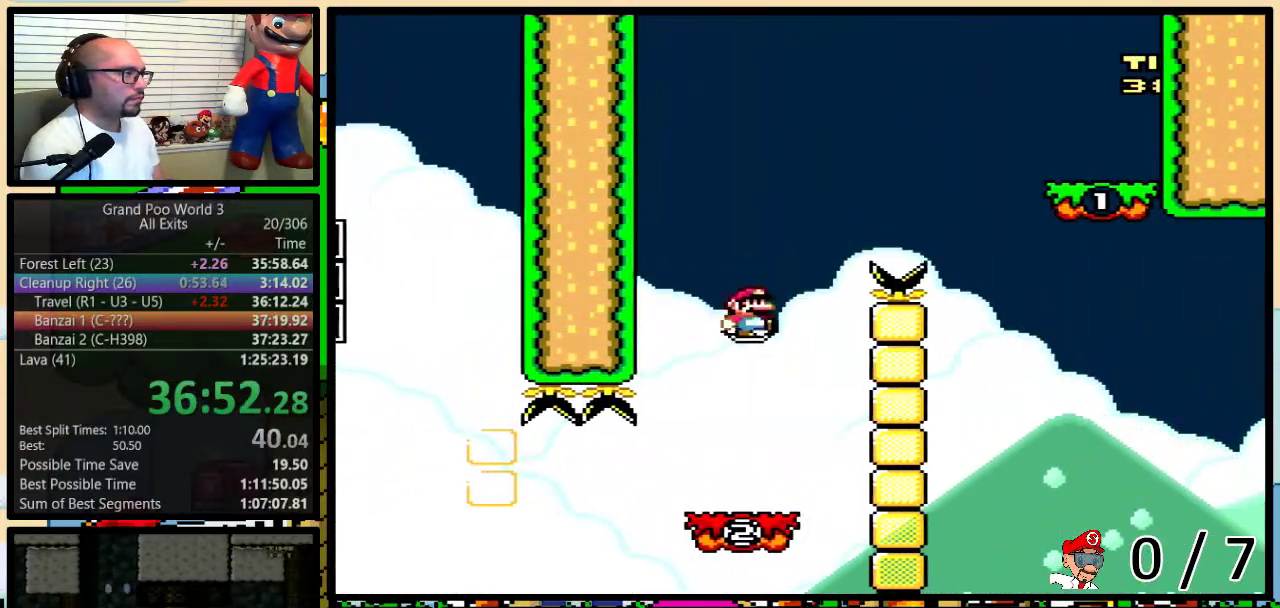
{"buttons": ["B", "Y", "DPAD_UP", "DPAD_RIGHT"], "events": [[150, "DPAD_RIGHT", "up"], [150, "DPAD_UP", "up"], [183, "DPAD_LEFT", "down"], [250, "DPAD_LEFT", "up"], [250, "DPAD_RIGHT", "down"], [333, "DPAD_UP", "down"]]}
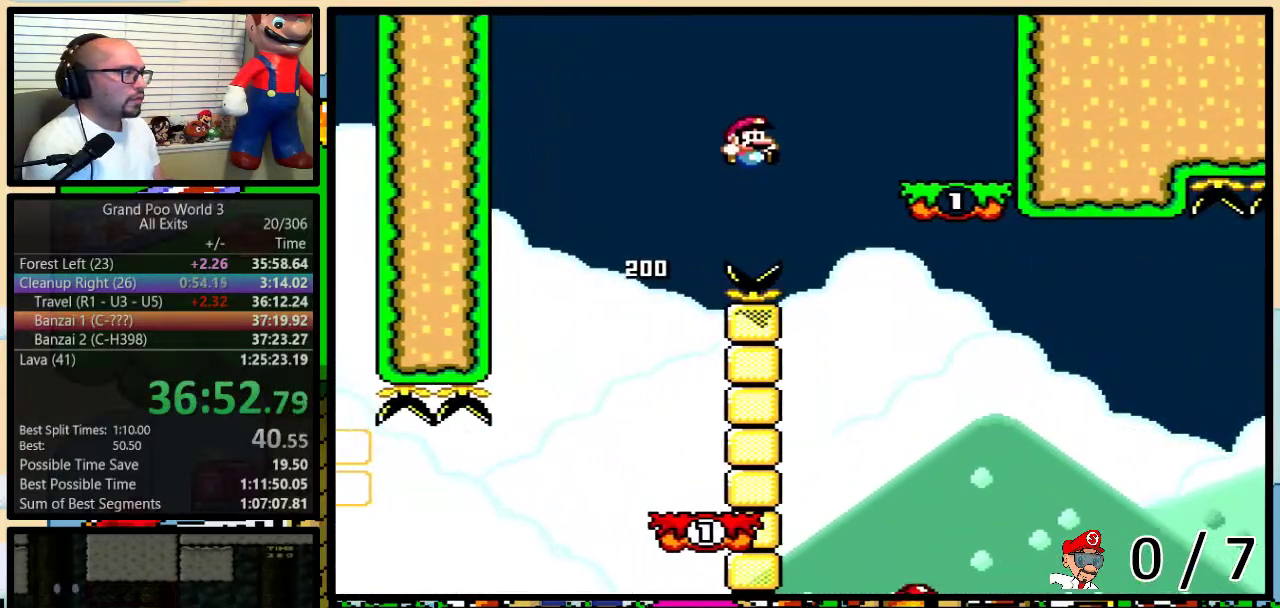
{"buttons": ["Y"], "events": [[283, "B", "up"], [283, "DPAD_LEFT", "down"], [283, "DPAD_RIGHT", "up"], [283, "DPAD_UP", "up"], [350, "A", "down"], [400, "A", "up"], [483, "DPAD_LEFT", "up"]]}
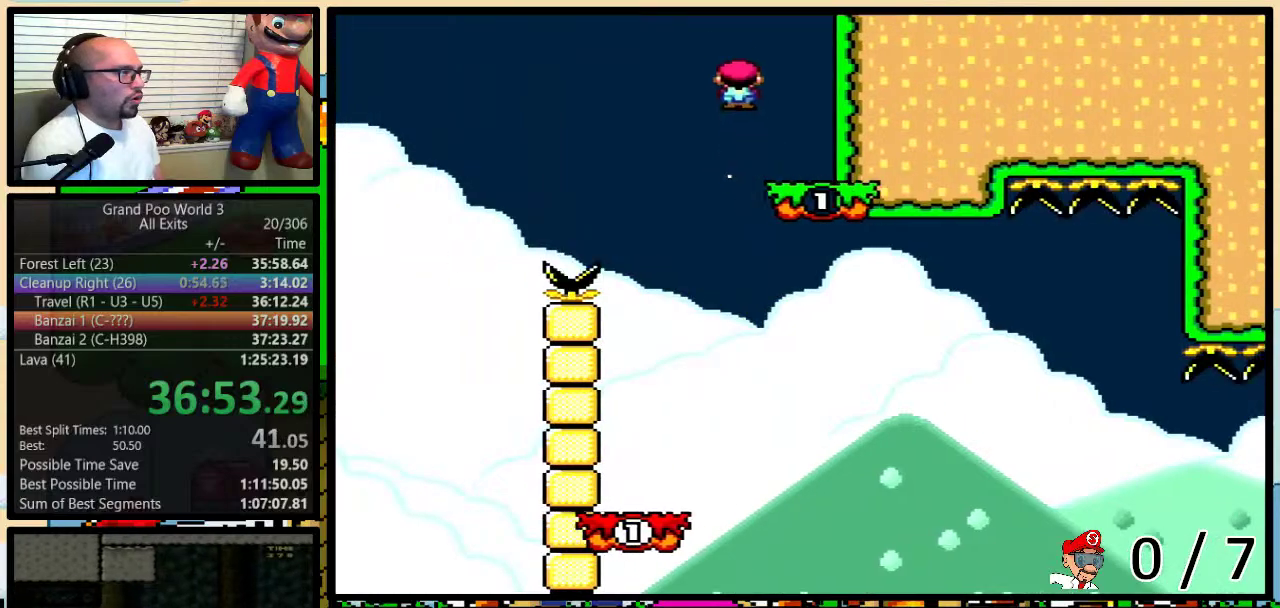
{"buttons": ["Y", "DPAD_RIGHT"], "events": [[17, "DPAD_RIGHT", "down"], [117, "DPAD_LEFT", "down"], [117, "DPAD_RIGHT", "up"], [183, "DPAD_UP", "down"], [217, "DPAD_LEFT", "up"], [217, "DPAD_RIGHT", "down"], [300, "DPAD_LEFT", "down"], [300, "DPAD_RIGHT", "up"], [300, "DPAD_UP", "up"], [433, "DPAD_LEFT", "up"], [467, "DPAD_RIGHT", "down"]]}
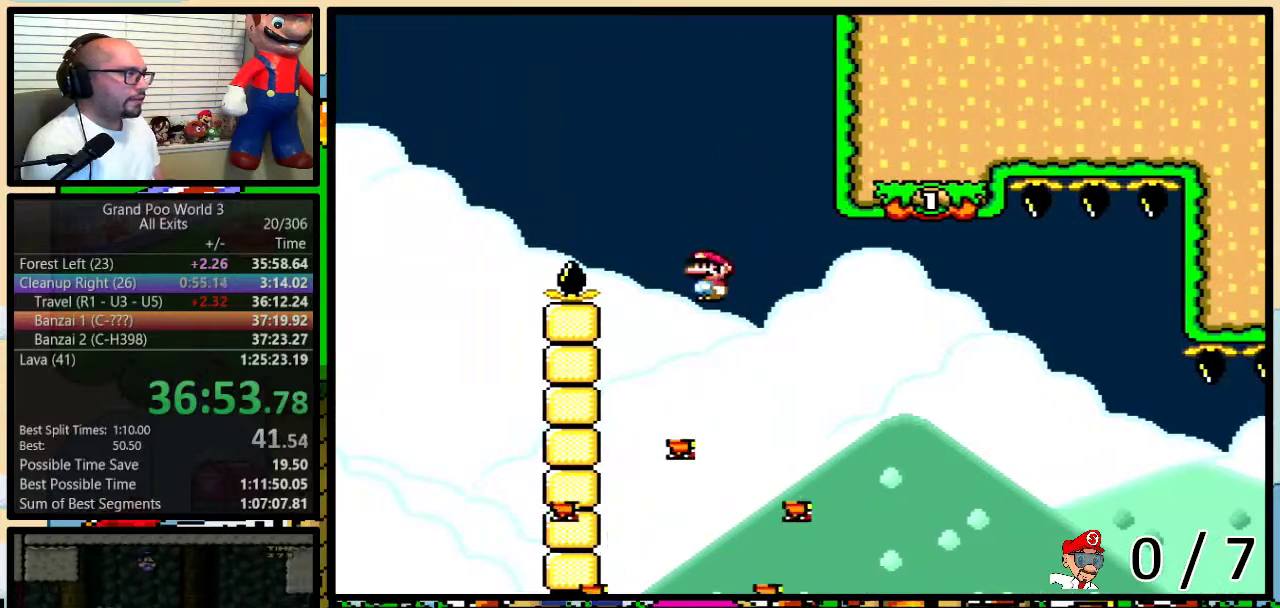
{"buttons": ["A", "Y", "DPAD_UP", "DPAD_RIGHT"], "events": [[50, "A", "down"], [183, "DPAD_RIGHT", "up"], [250, "DPAD_RIGHT", "down"], [350, "A", "up"], [350, "DPAD_UP", "down"], [500, "A", "down"]]}
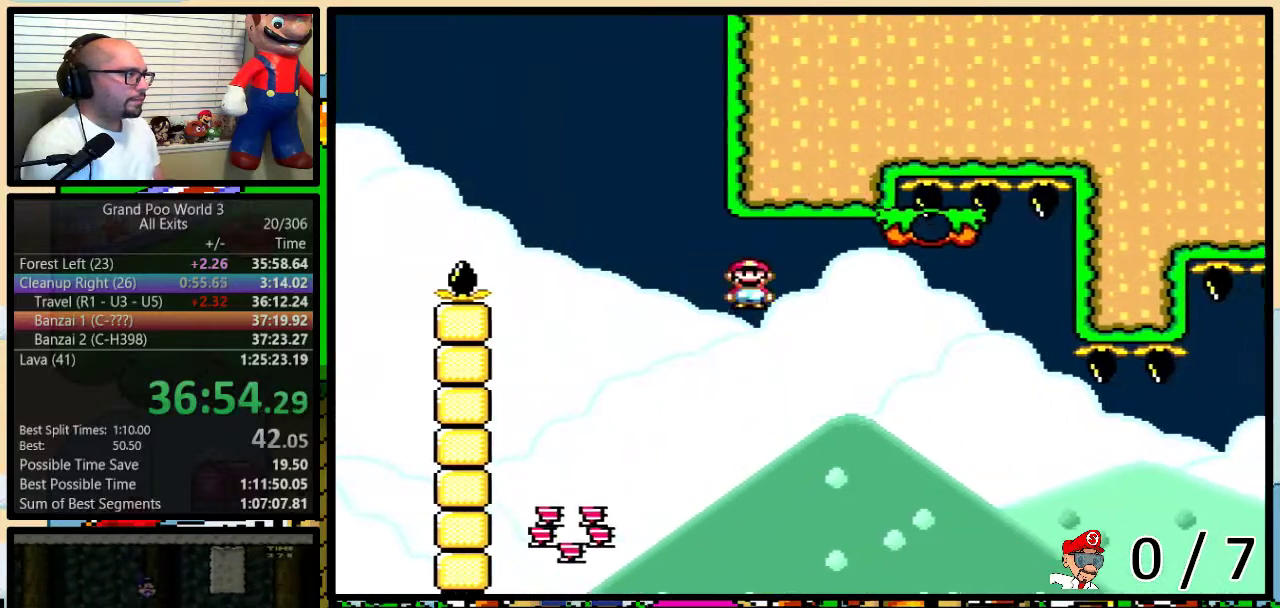
{"buttons": ["Y", "DPAD_RIGHT"], "events": [[17, "DPAD_UP", "up"], [183, "A", "up"]]}
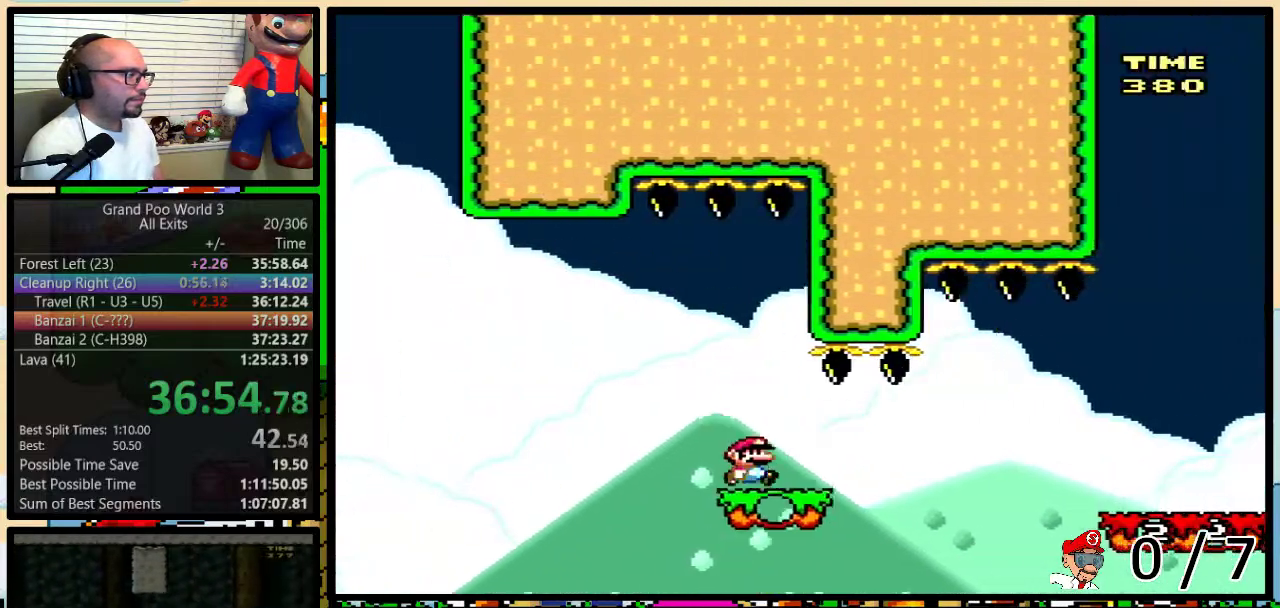
{"buttons": ["Y", "DPAD_RIGHT"], "events": [[50, "DPAD_UP", "down"], [117, "A", "down"], [217, "A", "up"], [333, "A", "down"], [333, "DPAD_UP", "up"], [500, "A", "up"]]}
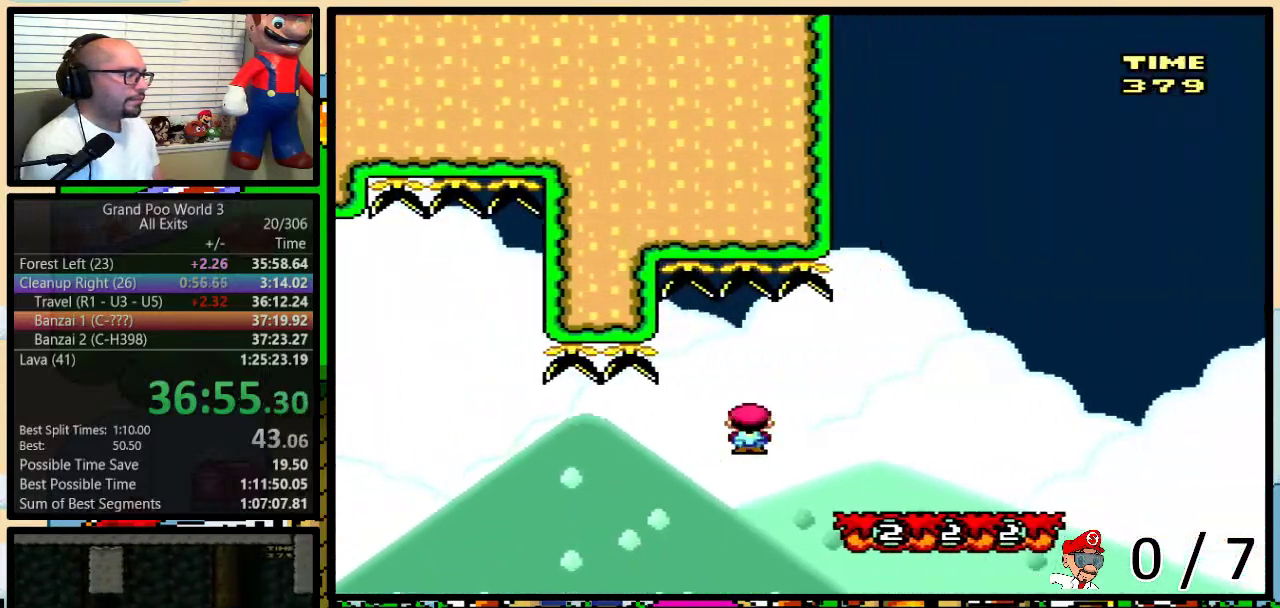
{"buttons": ["Y", "DPAD_LEFT"], "events": [[333, "DPAD_UP", "down"], [383, "DPAD_LEFT", "down"], [383, "DPAD_RIGHT", "up"], [383, "DPAD_UP", "up"]]}
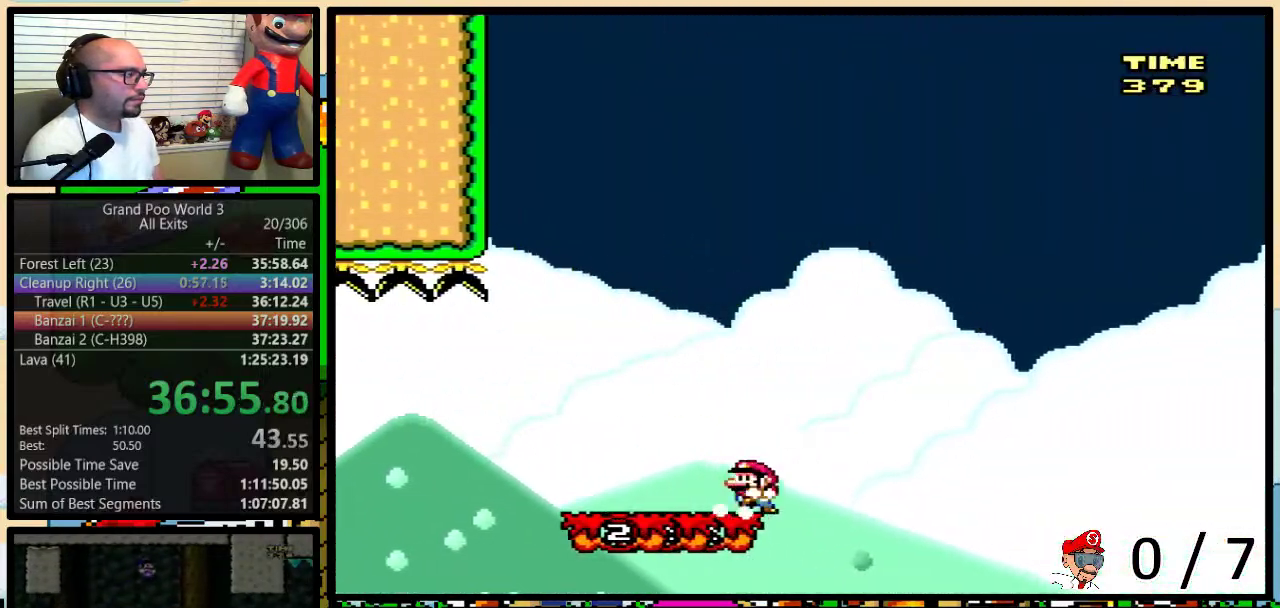
{"buttons": ["Y", "DPAD_LEFT"], "events": []}
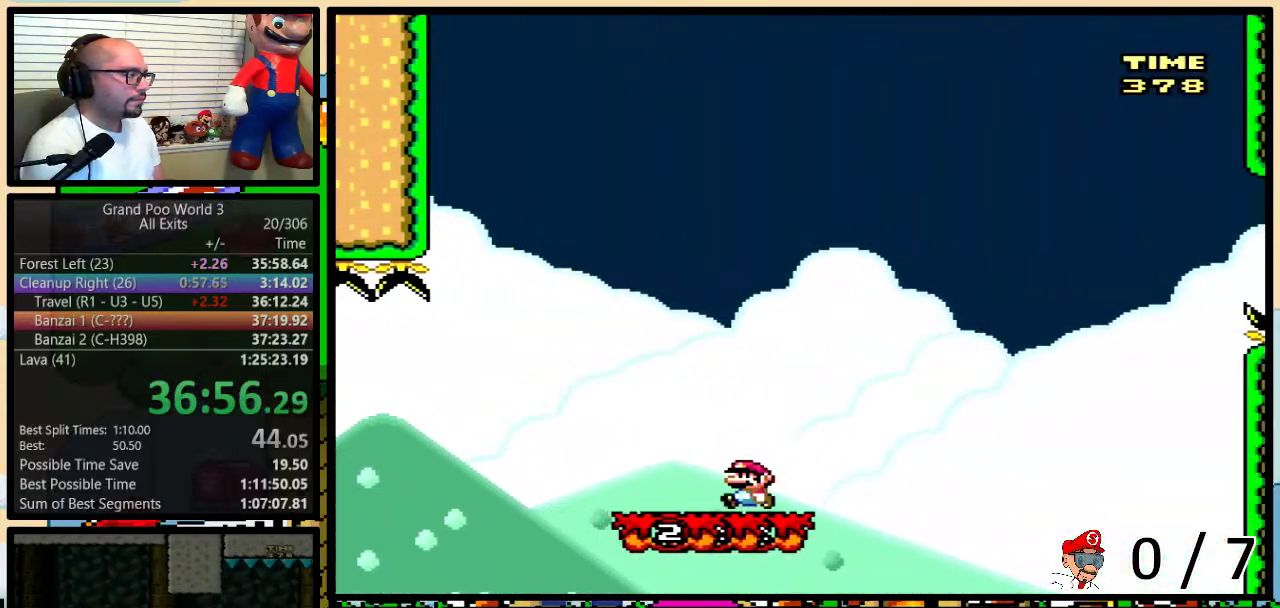
{"buttons": ["Y", "DPAD_LEFT"], "events": []}
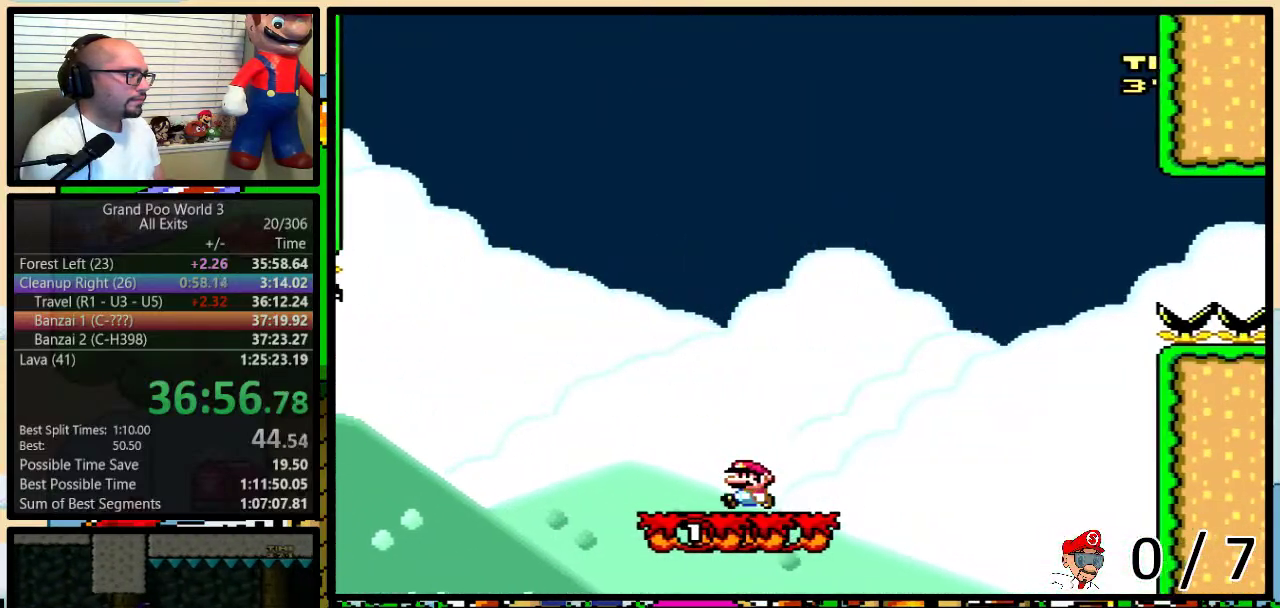
{"buttons": ["A", "Y", "DPAD_RIGHT"], "events": [[450, "A", "down"], [450, "DPAD_LEFT", "up"], [483, "DPAD_RIGHT", "down"]]}
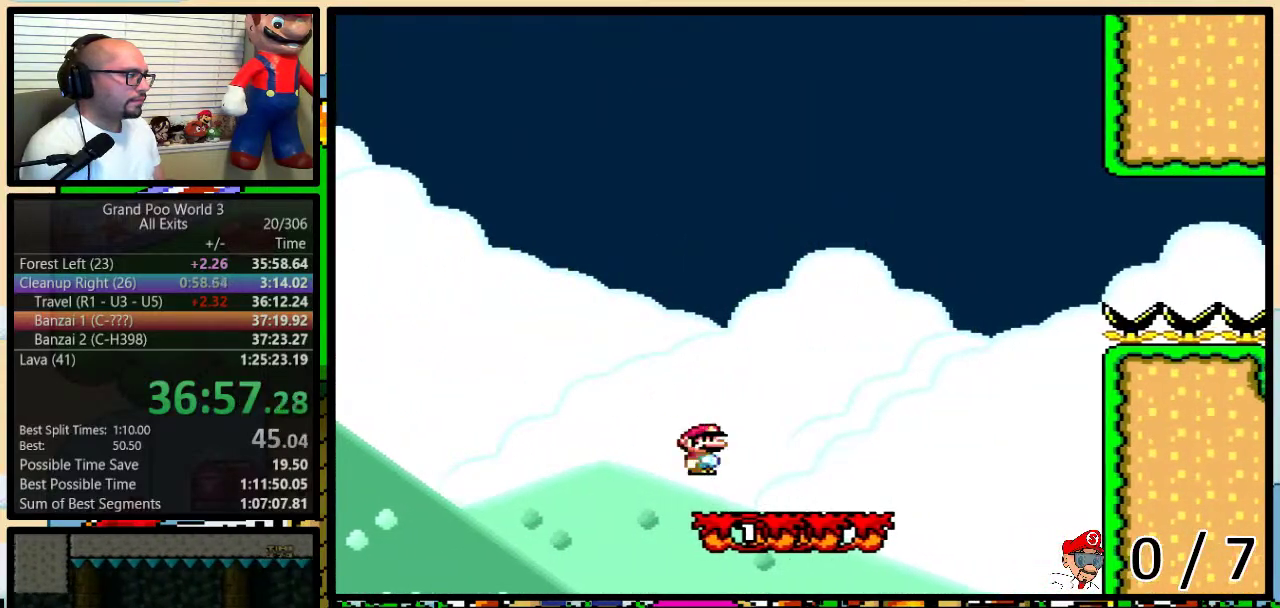
{"buttons": ["Y", "DPAD_UP", "DPAD_RIGHT"], "events": [[133, "DPAD_UP", "down"], [450, "A", "up"]]}